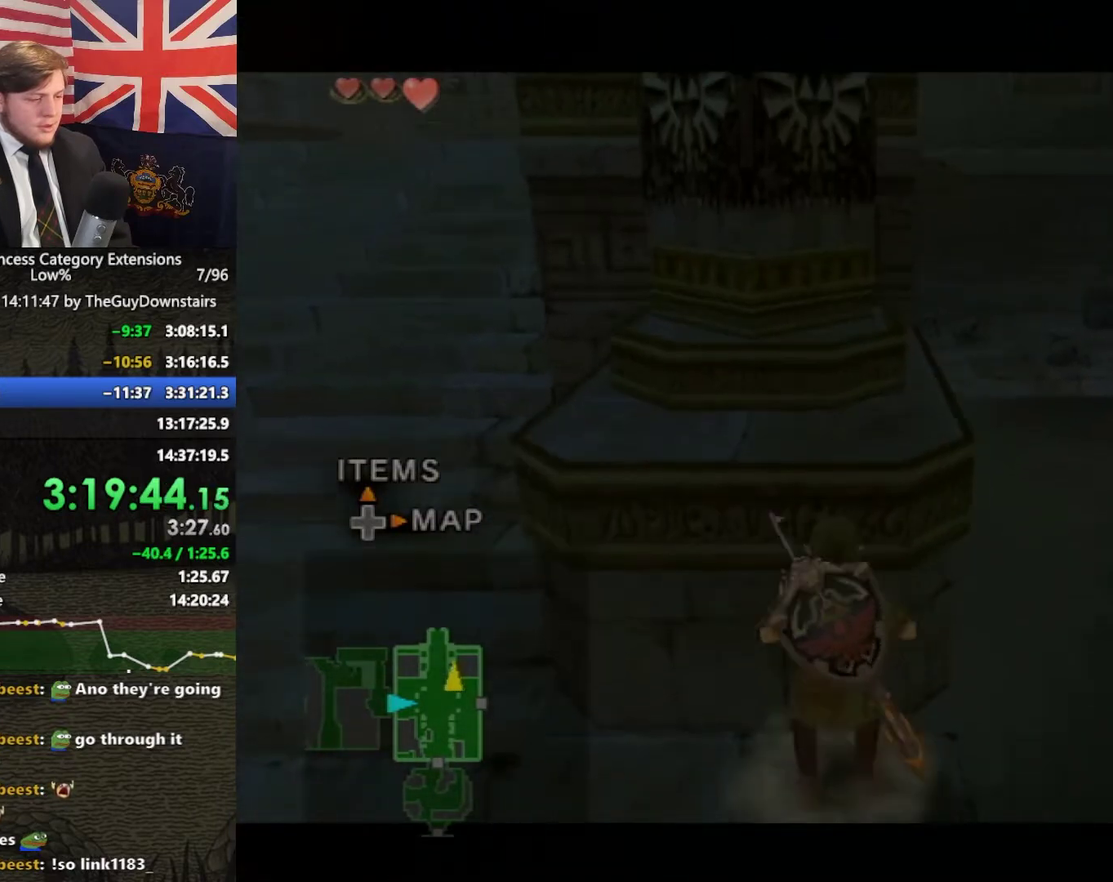
Gameplay with a controller (Nintendo layout); each line is a JSON object with the inputs held at the frame after it (dt_ms = milliseconds from this image to that frame). "events" lists button and stick changes between this image and that frame as [ms after this image, input, new state], when the widget could be followed in between. This overlay highlights the sticks when they move; stick clicks (L3 R3) are not distinguishable. Not read: L3 R3.
{"dt_ms": 500, "buttons": ["L1"], "left_stick": "center", "right_stick": "center", "events": [[33, "A", "down"], [100, "A", "up"], [167, "left_stick", "center"]]}
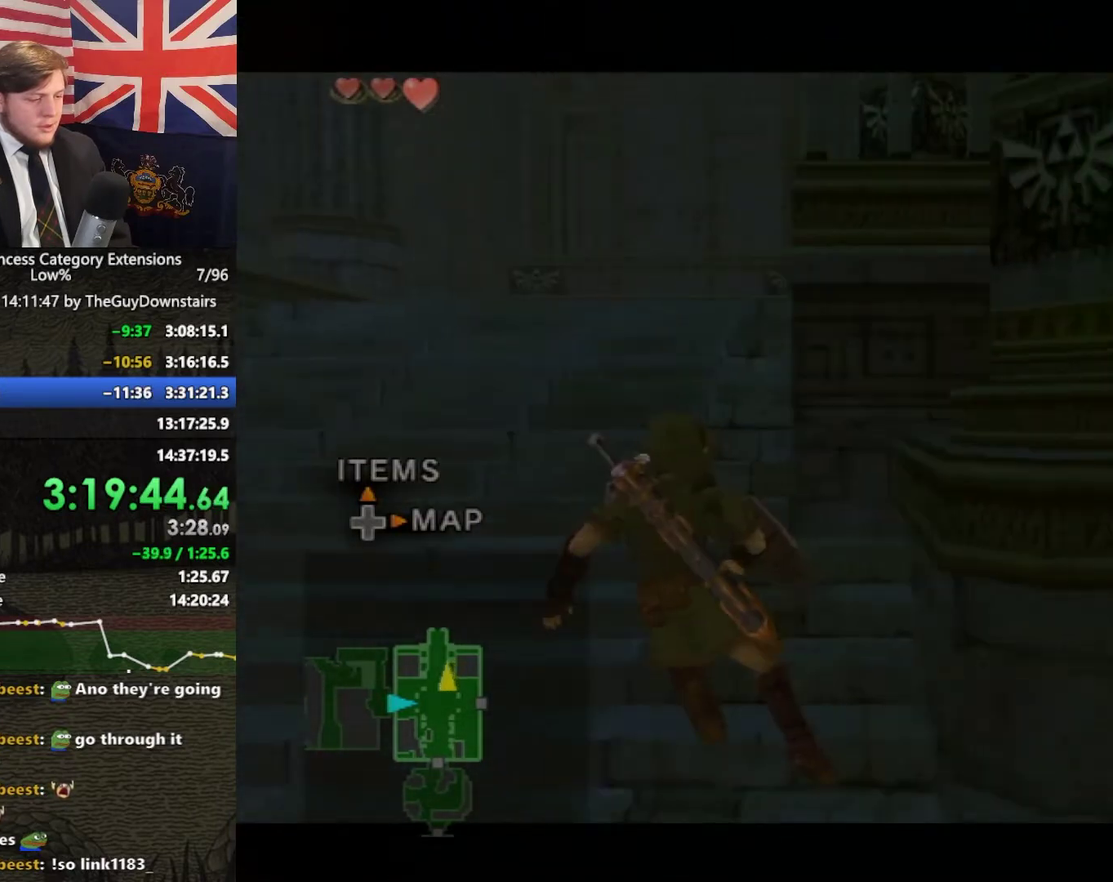
{"dt_ms": 500, "buttons": ["L1"], "left_stick": "center", "right_stick": "center", "events": [[167, "left_stick", "left"], [200, "A", "down"], [333, "A", "up"], [367, "left_stick", "up-left"], [433, "left_stick", "center"]]}
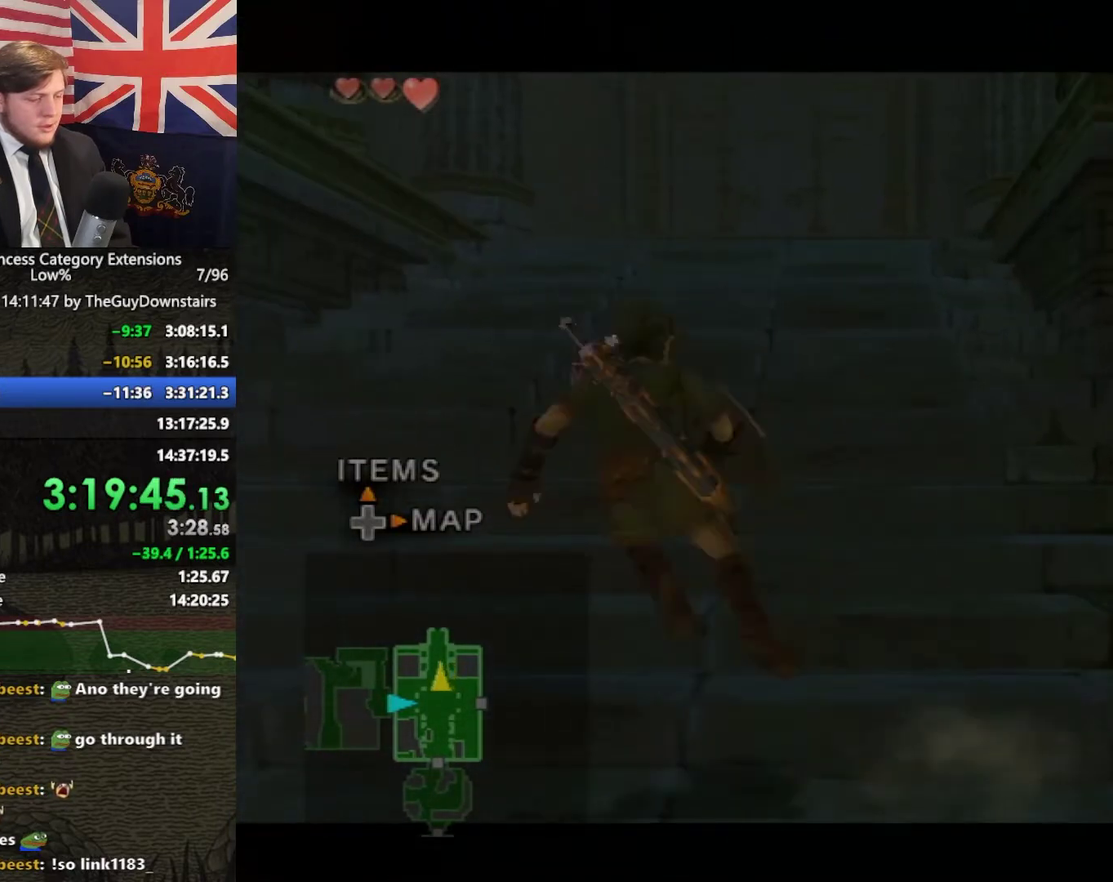
{"dt_ms": 500, "buttons": ["L1"], "left_stick": "center", "right_stick": "center", "events": [[267, "left_stick", "left"], [300, "A", "down"], [367, "A", "up"], [433, "left_stick", "center"]]}
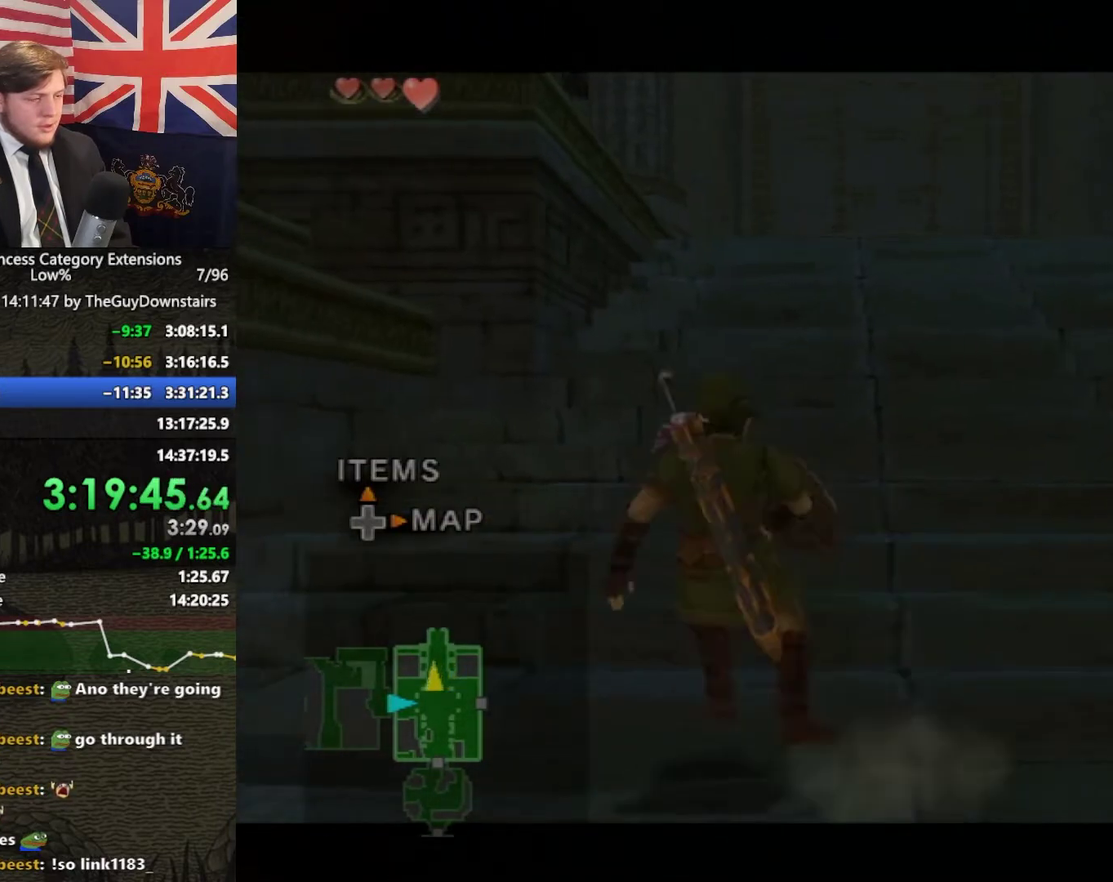
{"dt_ms": 500, "buttons": ["L1"], "left_stick": "right", "right_stick": "center", "events": [[300, "left_stick", "right"]]}
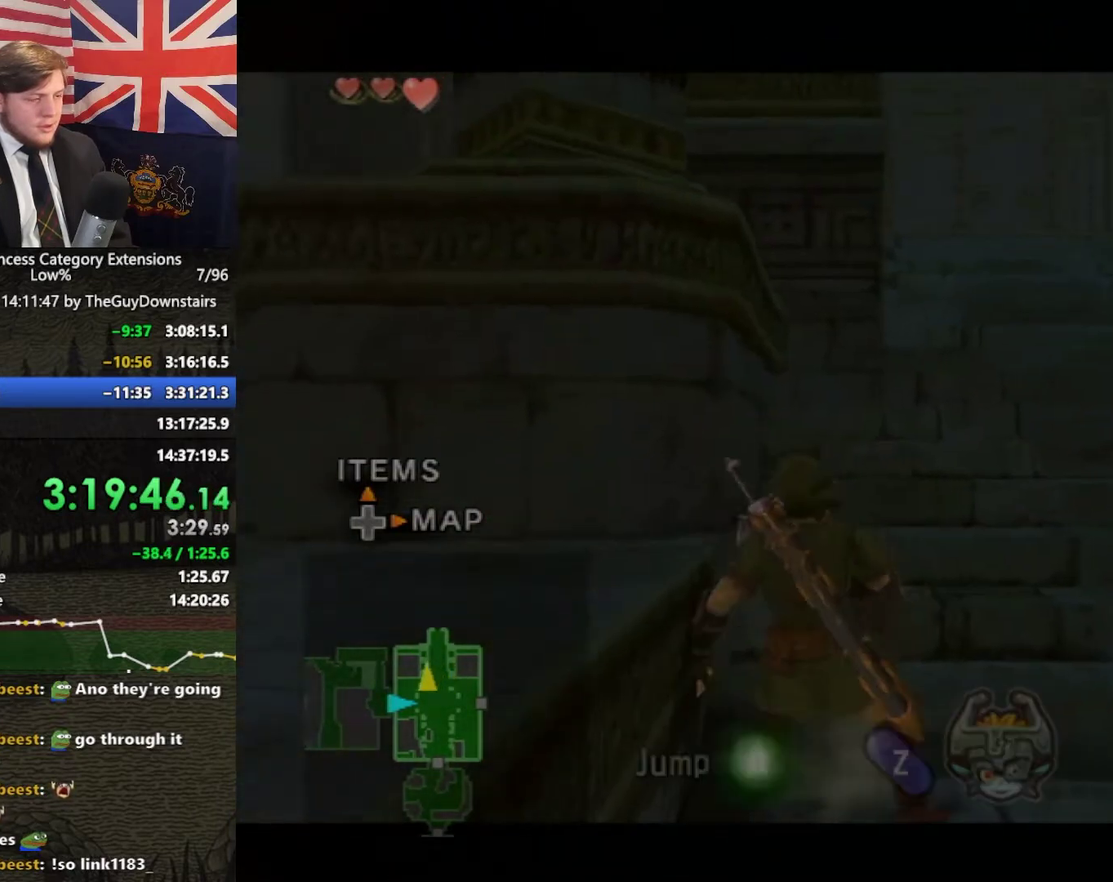
{"dt_ms": 500, "buttons": ["L1"], "left_stick": "center", "right_stick": "center", "events": [[133, "left_stick", "up-right"], [200, "left_stick", "center"], [433, "A", "down"], [500, "A", "up"]]}
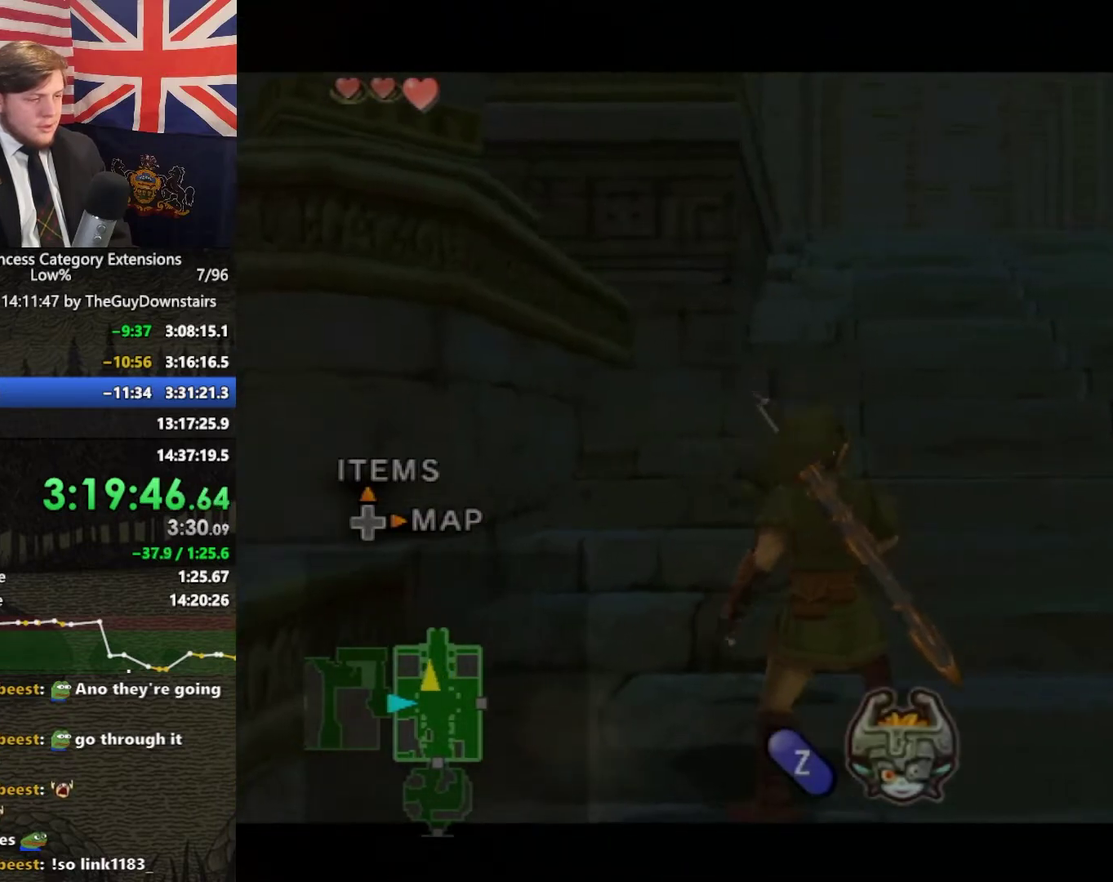
{"dt_ms": 500, "buttons": ["L1"], "left_stick": "center", "right_stick": "center", "events": []}
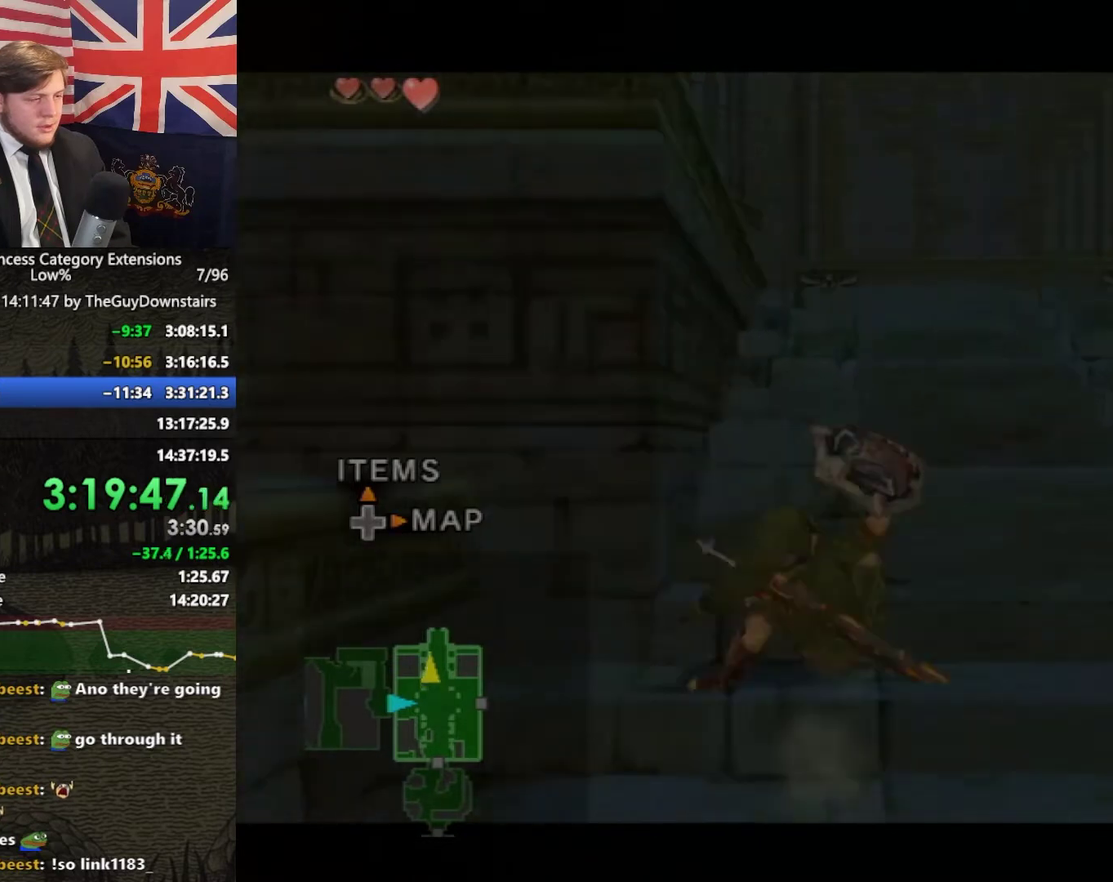
{"dt_ms": 500, "buttons": ["L1"], "left_stick": "center", "right_stick": "center", "events": [[167, "A", "down"], [233, "A", "up"]]}
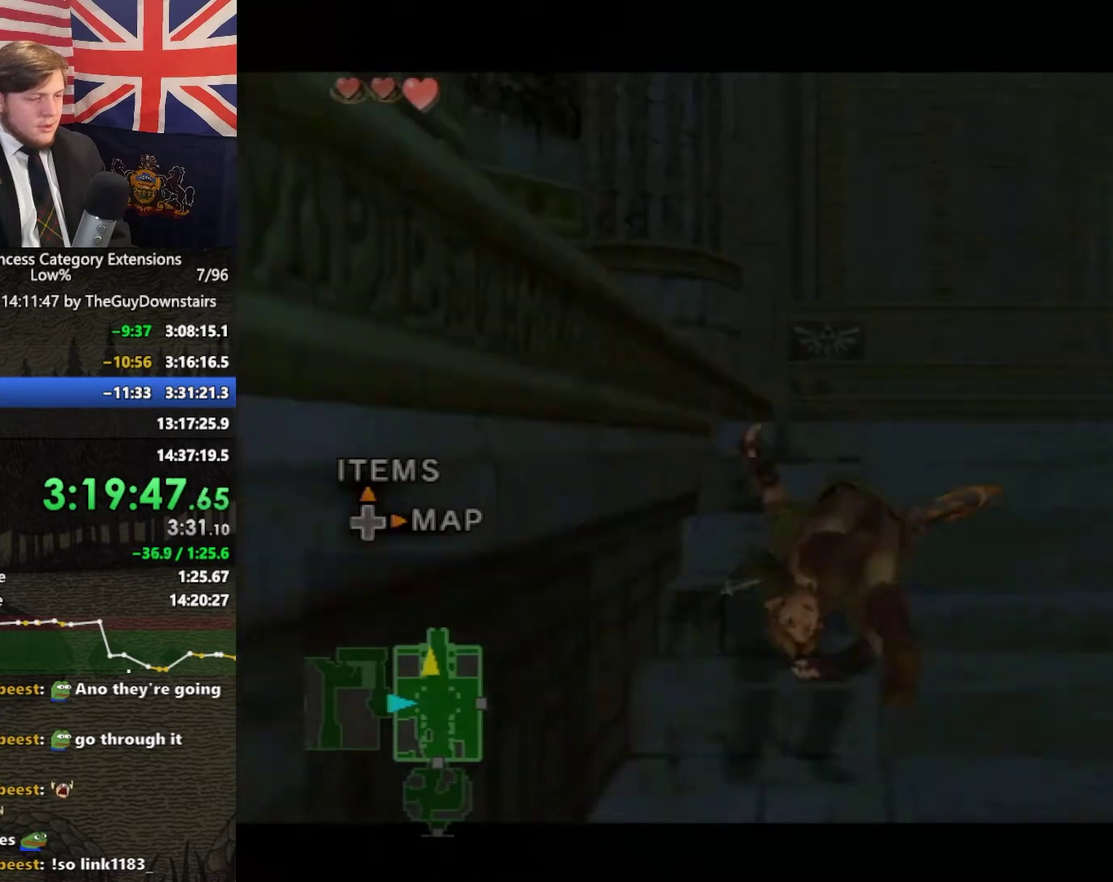
{"dt_ms": 500, "buttons": ["L1"], "left_stick": "center", "right_stick": "center", "events": [[367, "A", "down"], [433, "A", "up"]]}
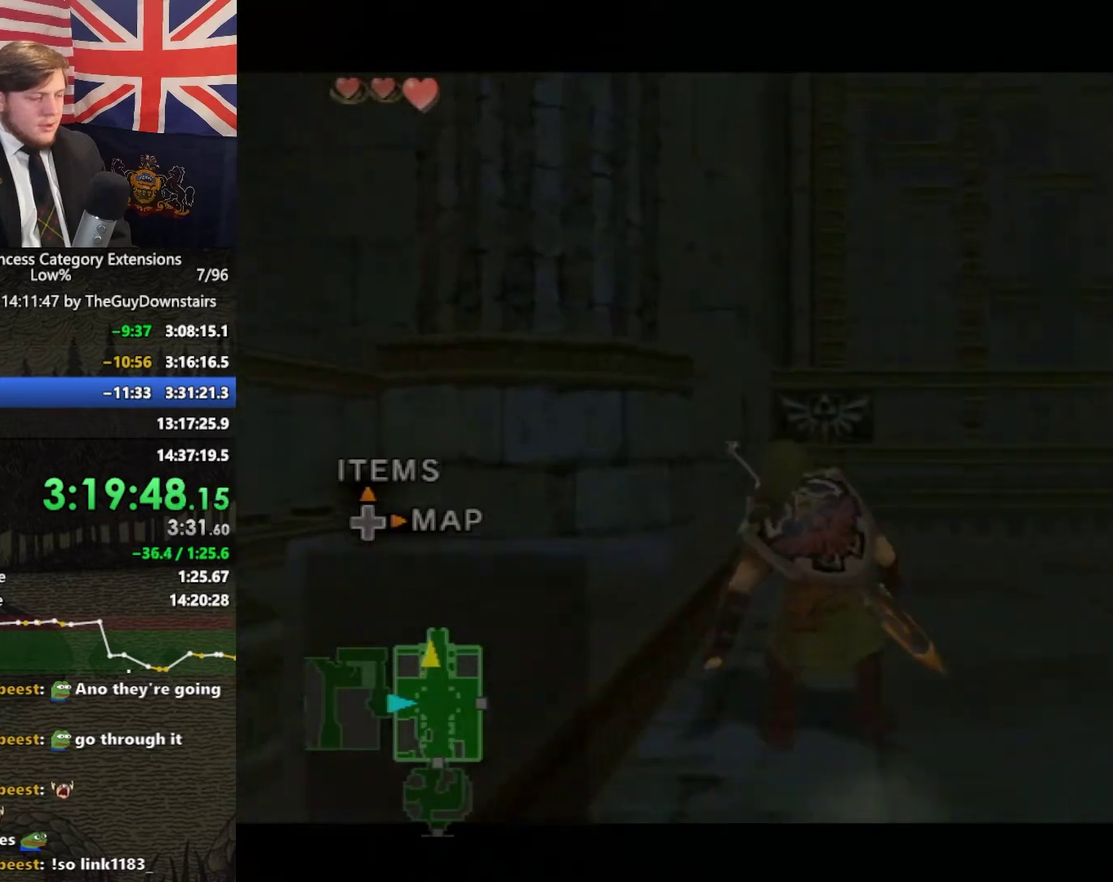
{"dt_ms": 500, "buttons": ["L1"], "left_stick": "center", "right_stick": "center", "events": []}
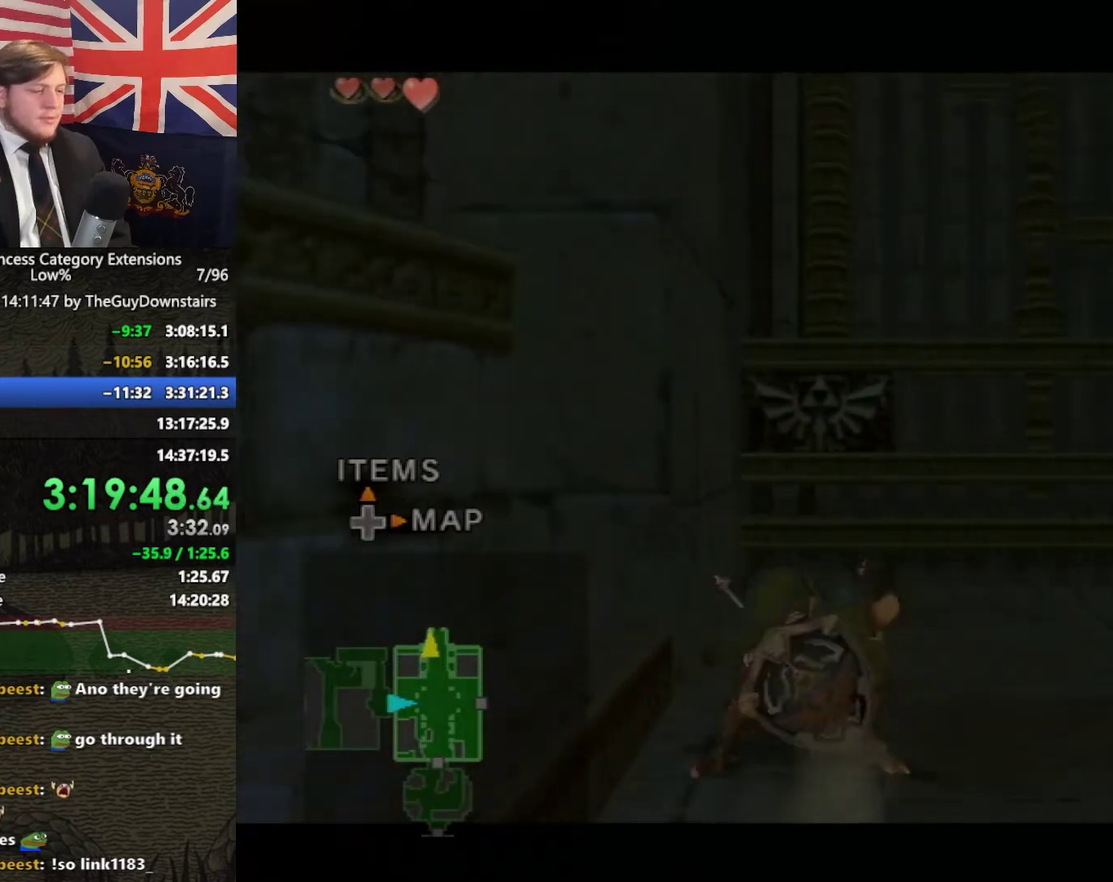
{"dt_ms": 500, "buttons": ["L1"], "left_stick": "up", "right_stick": "center", "events": [[300, "left_stick", "up"]]}
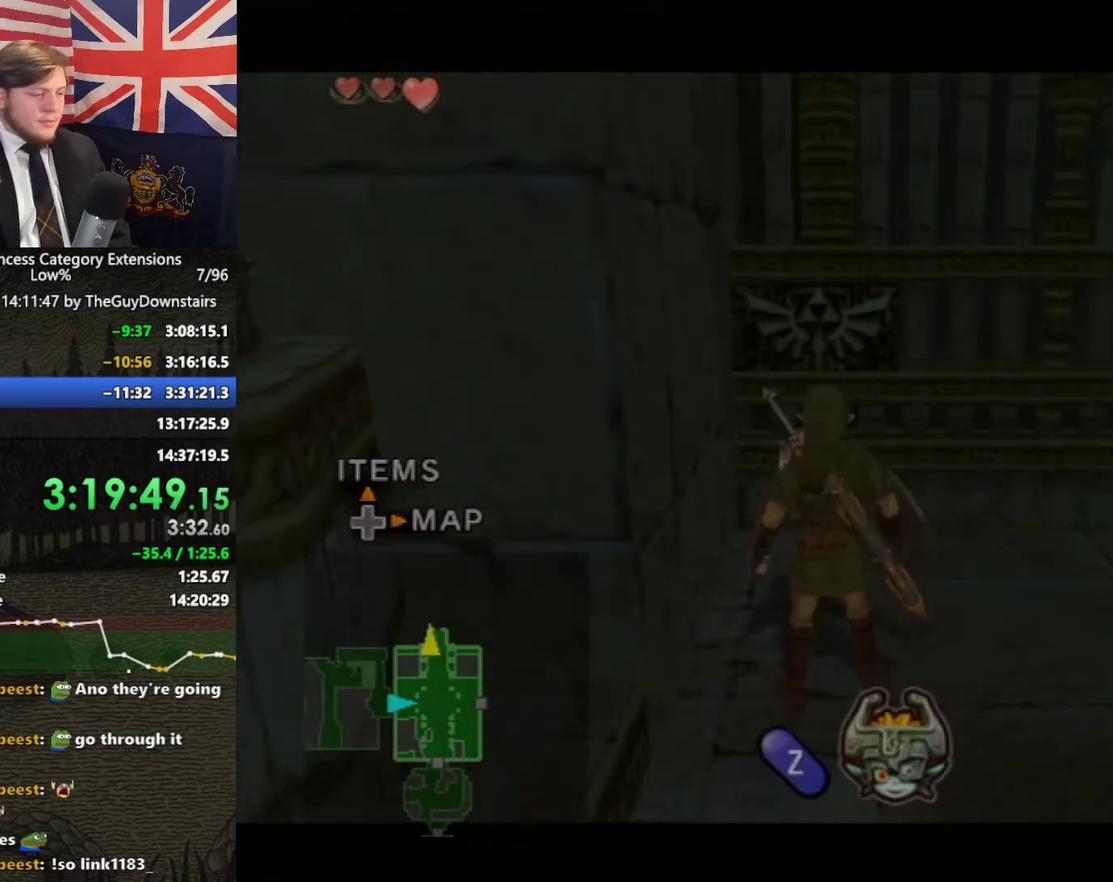
{"dt_ms": 500, "buttons": ["L1"], "left_stick": "up", "right_stick": "center", "events": [[67, "left_stick", "up-left"], [167, "left_stick", "up"], [267, "left_stick", "up-left"], [367, "left_stick", "up"]]}
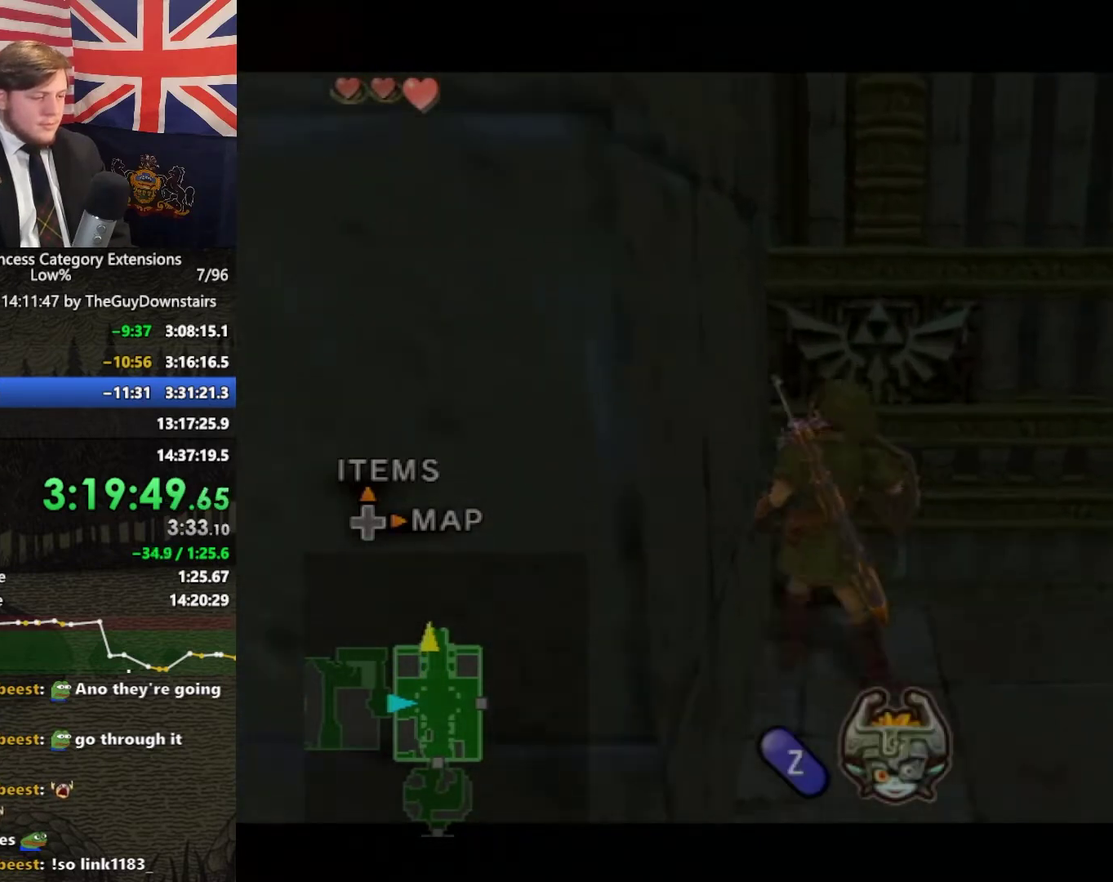
{"dt_ms": 500, "buttons": ["L1"], "left_stick": "center", "right_stick": "center", "events": [[400, "left_stick", "center"]]}
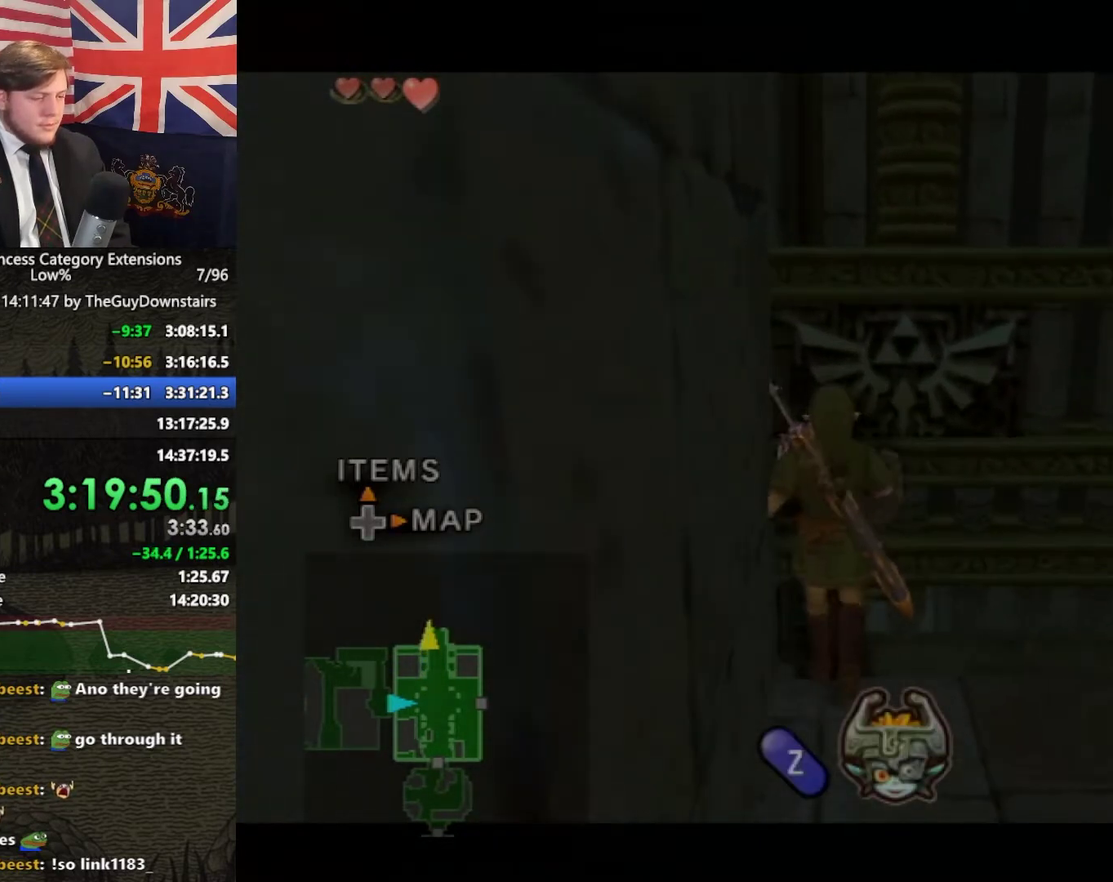
{"dt_ms": 500, "buttons": ["L1"], "left_stick": "center", "right_stick": "center", "events": [[133, "A", "down"], [133, "DPAD_UP", "down"], [200, "A", "up"], [200, "DPAD_UP", "up"]]}
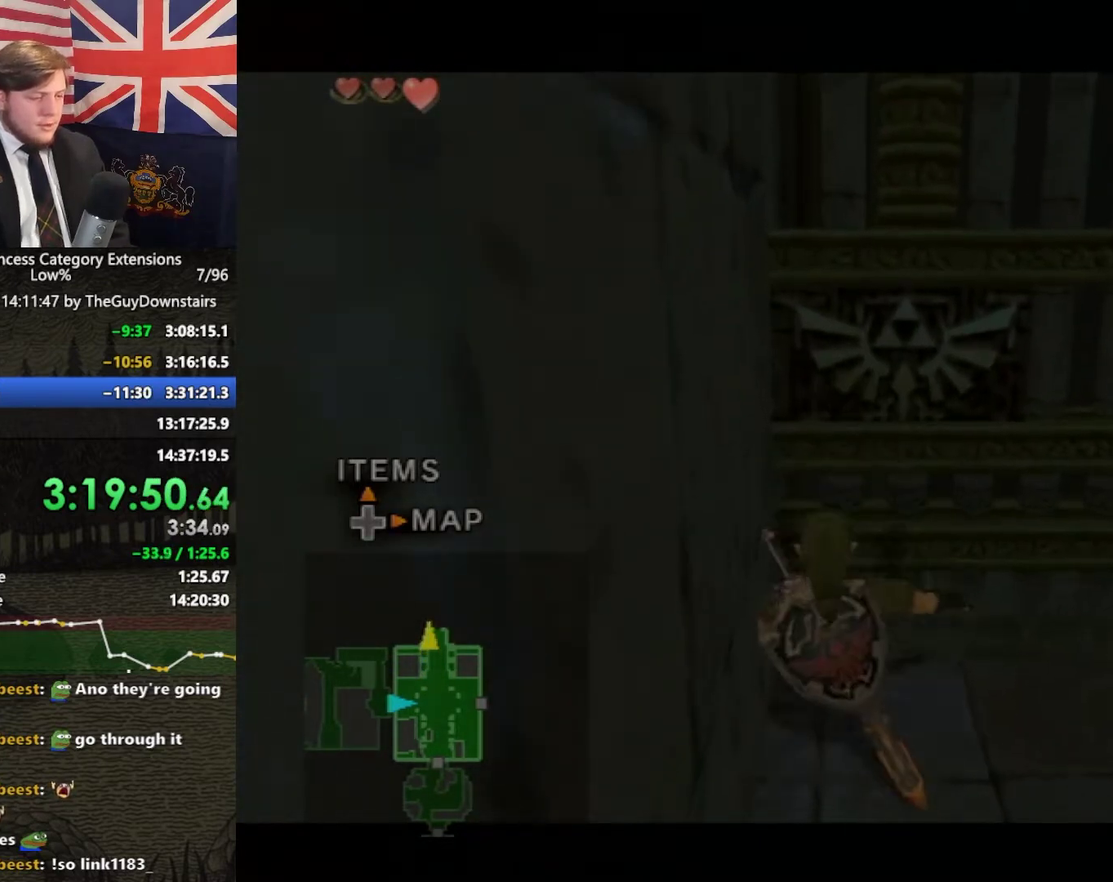
{"dt_ms": 500, "buttons": ["L1"], "left_stick": "up", "right_stick": "center", "events": [[33, "left_stick", "up-right"], [100, "left_stick", "center"], [433, "left_stick", "up"]]}
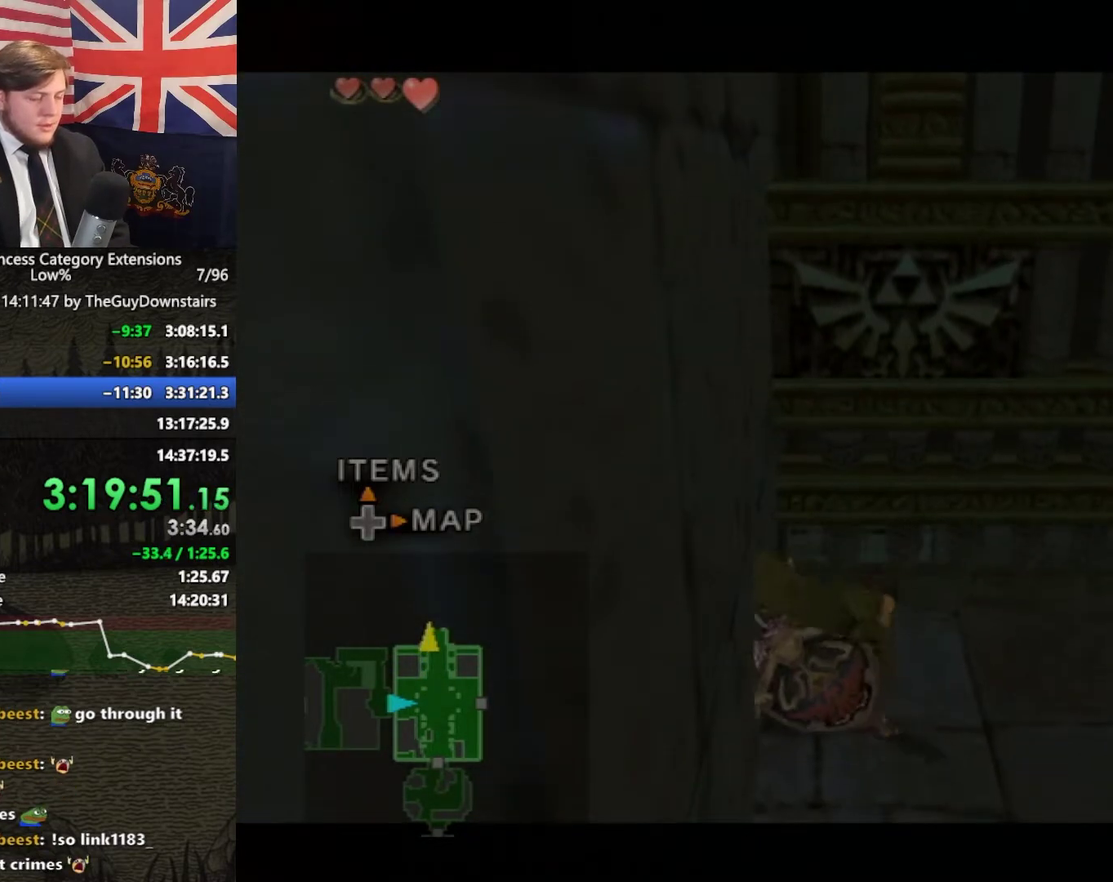
{"dt_ms": 500, "buttons": ["L1"], "left_stick": "up", "right_stick": "center", "events": []}
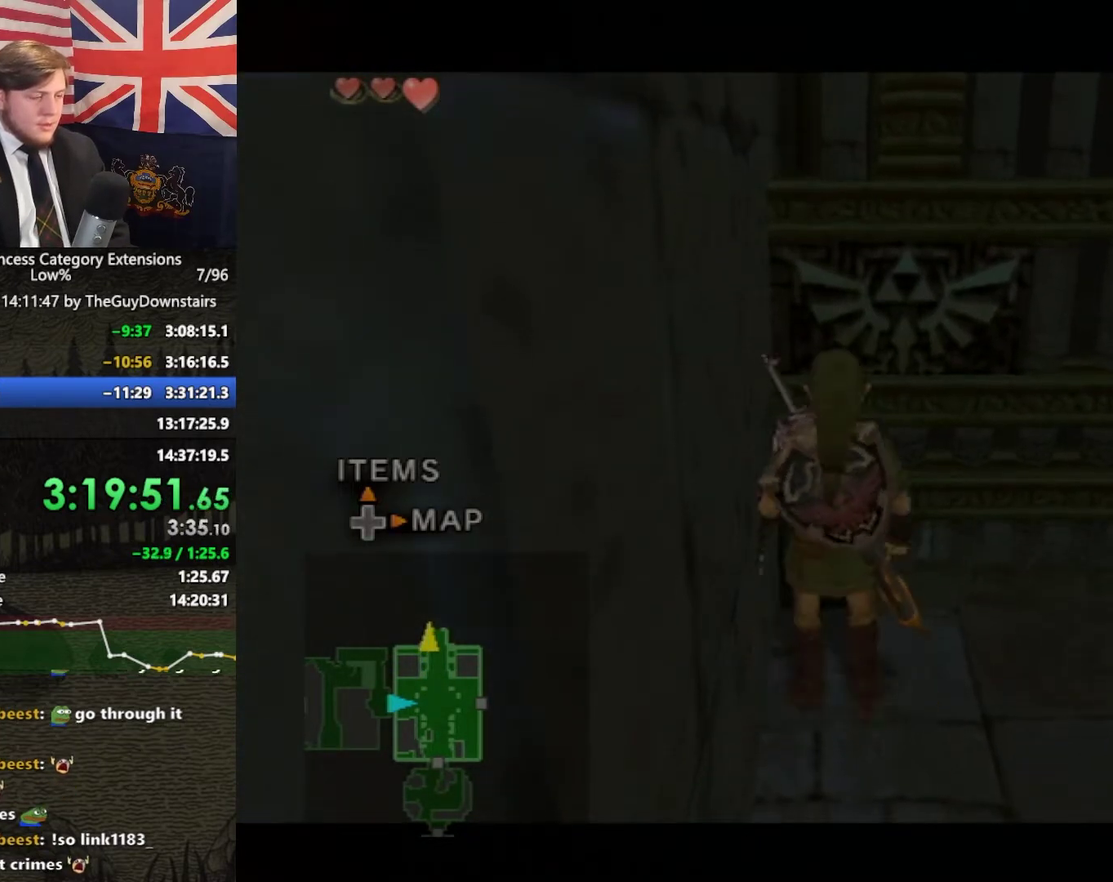
{"dt_ms": 500, "buttons": ["L1"], "left_stick": "center", "right_stick": "center", "events": [[233, "left_stick", "up-left"], [433, "left_stick", "center"]]}
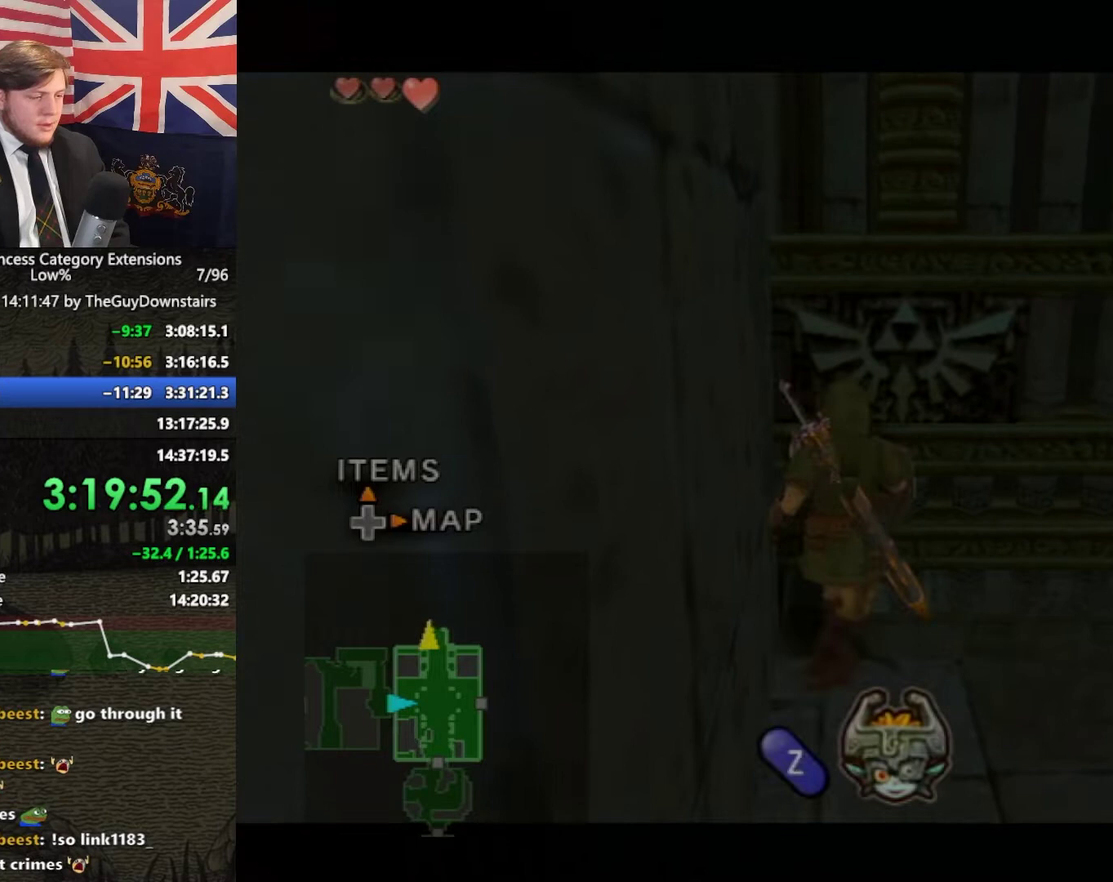
{"dt_ms": 500, "buttons": ["L1"], "left_stick": "center", "right_stick": "center", "events": [[67, "A", "down"], [133, "DPAD_UP", "down"], [167, "A", "up"], [233, "DPAD_UP", "up"]]}
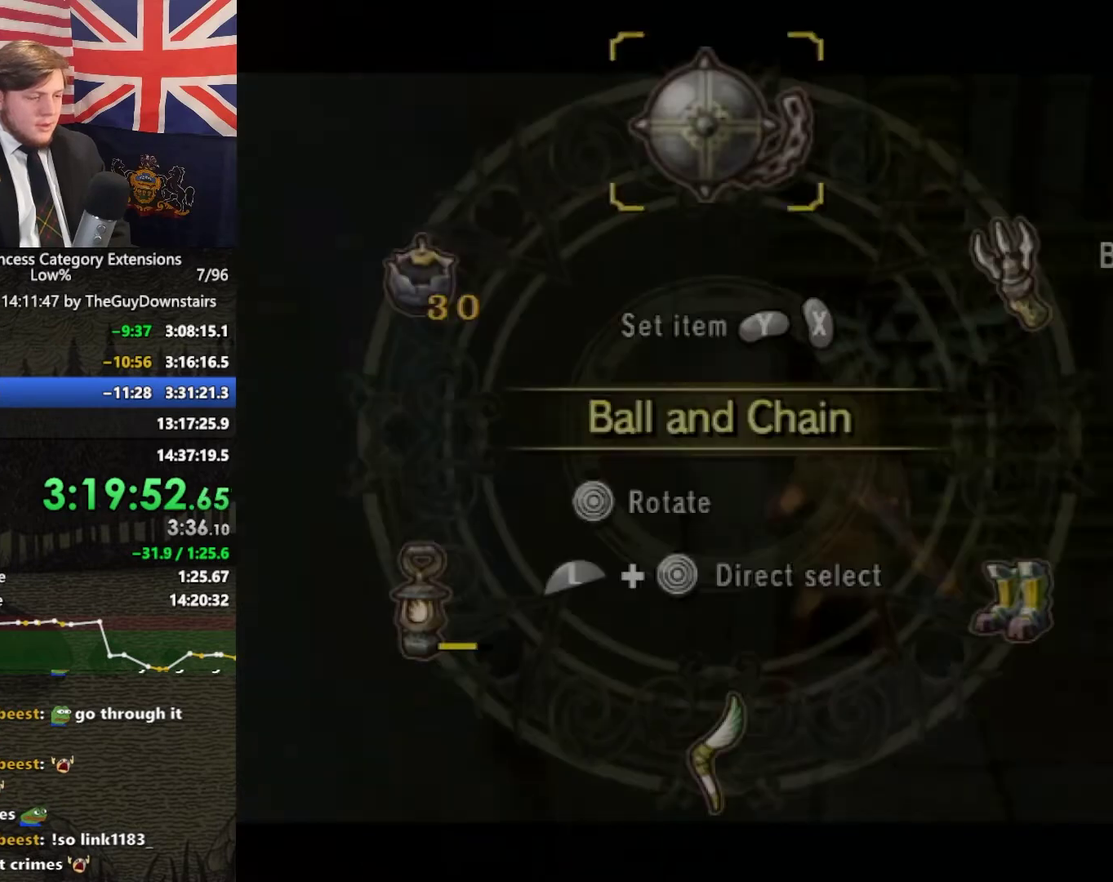
{"dt_ms": 500, "buttons": ["L1"], "left_stick": "right", "right_stick": "center", "events": [[67, "left_stick", "right"], [400, "DPAD_UP", "down"], [500, "DPAD_UP", "up"]]}
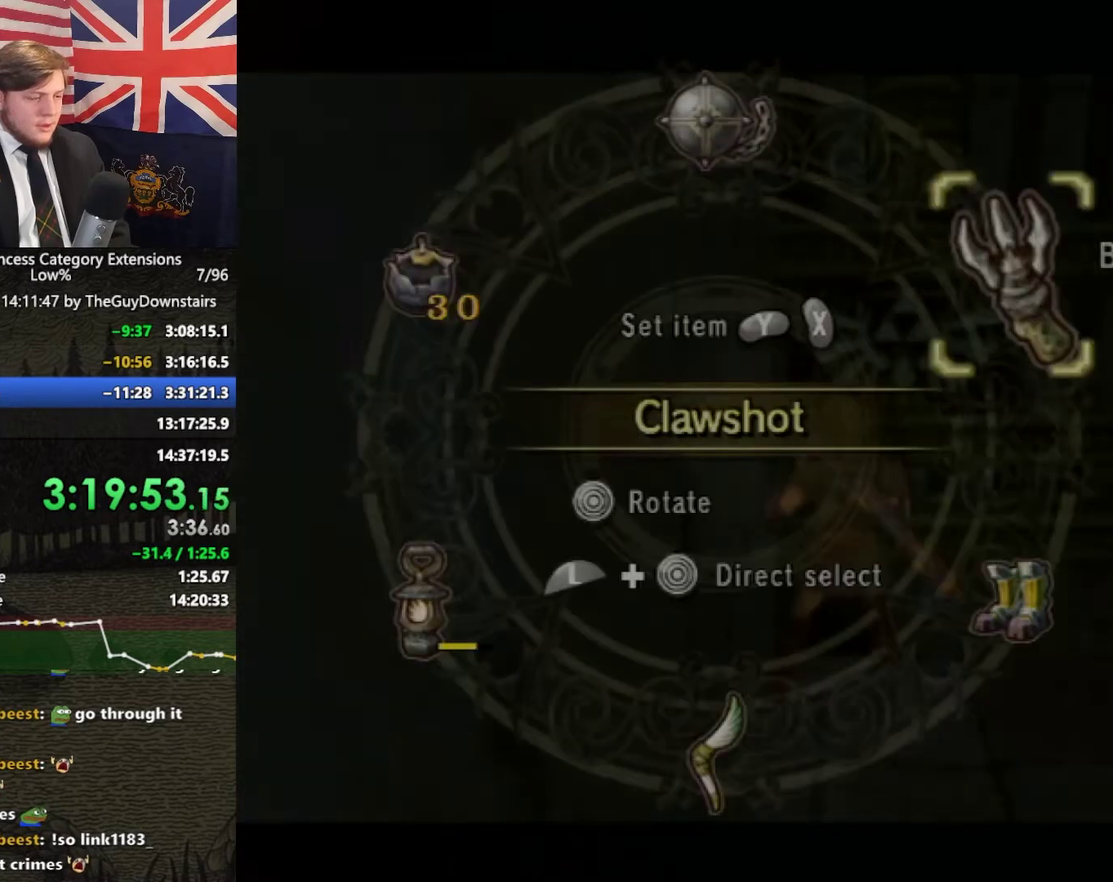
{"dt_ms": 500, "buttons": ["L1"], "left_stick": "right", "right_stick": "center", "events": []}
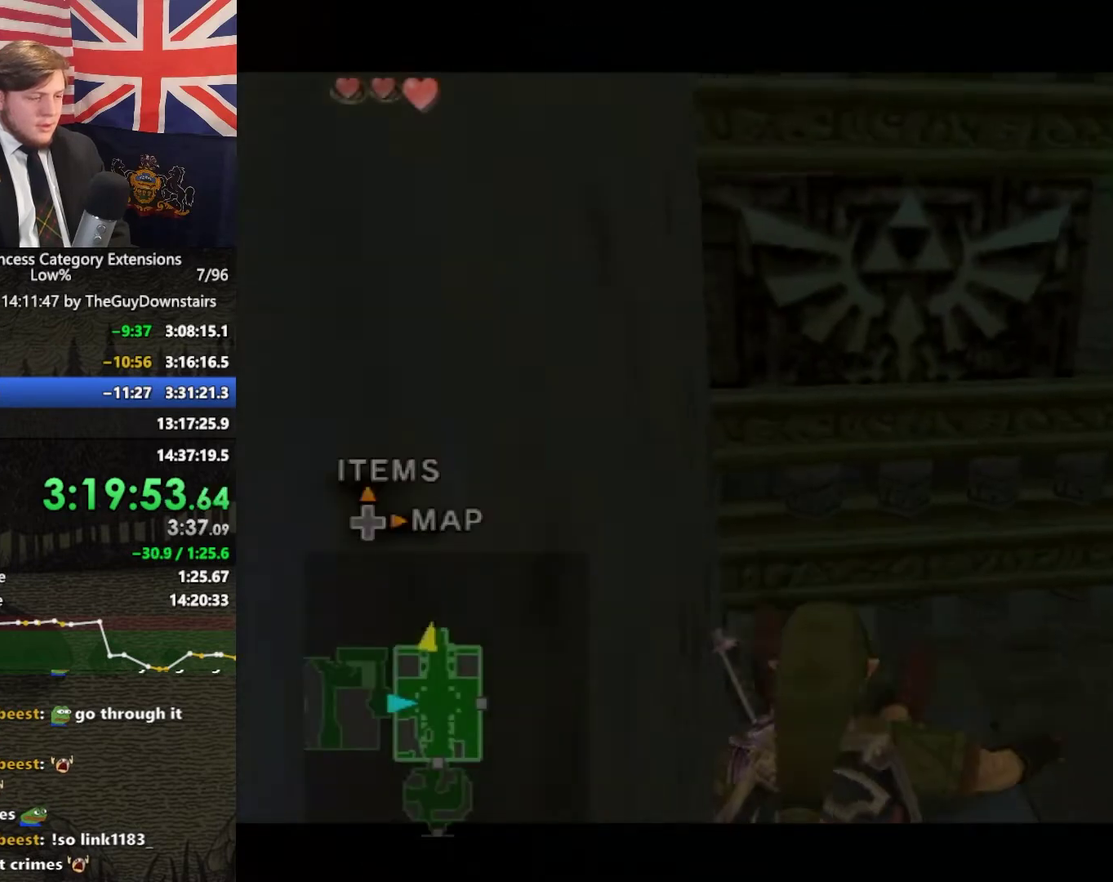
{"dt_ms": 500, "buttons": ["L1"], "left_stick": "right", "right_stick": "center", "events": []}
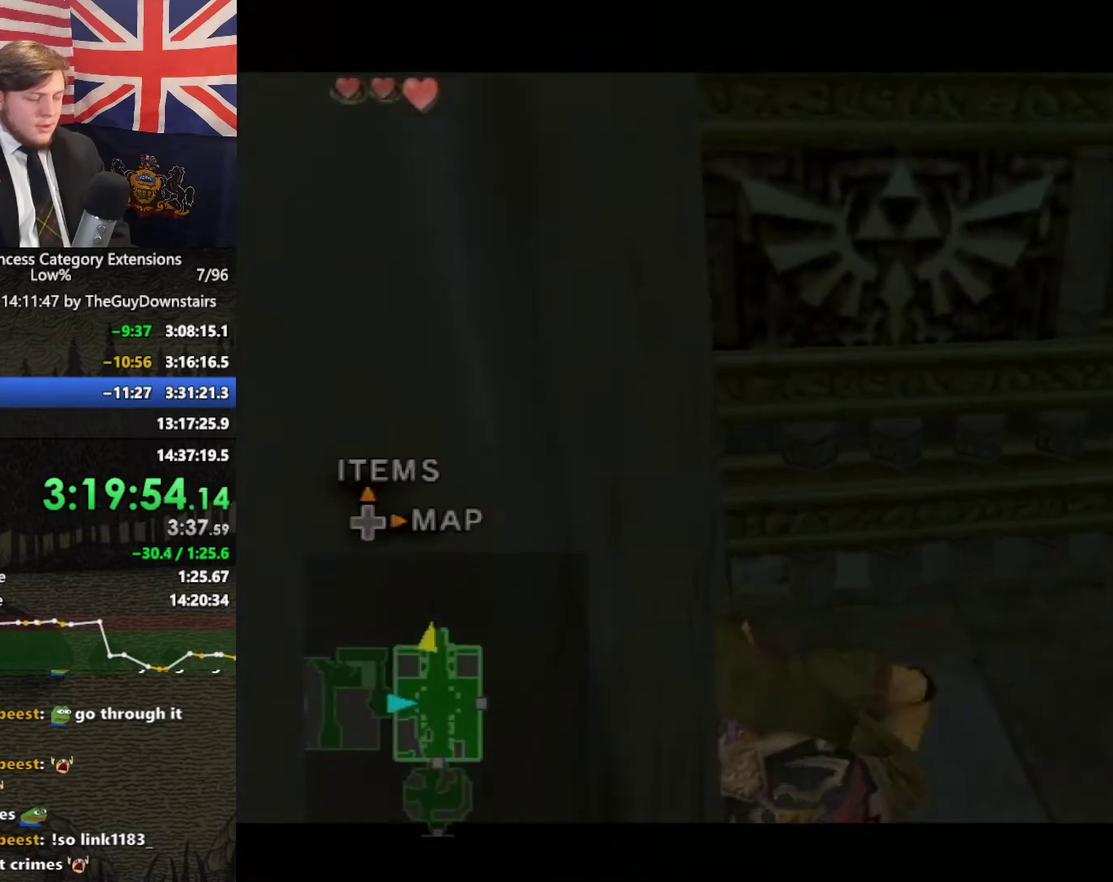
{"dt_ms": 500, "buttons": ["L1"], "left_stick": "right", "right_stick": "center", "events": []}
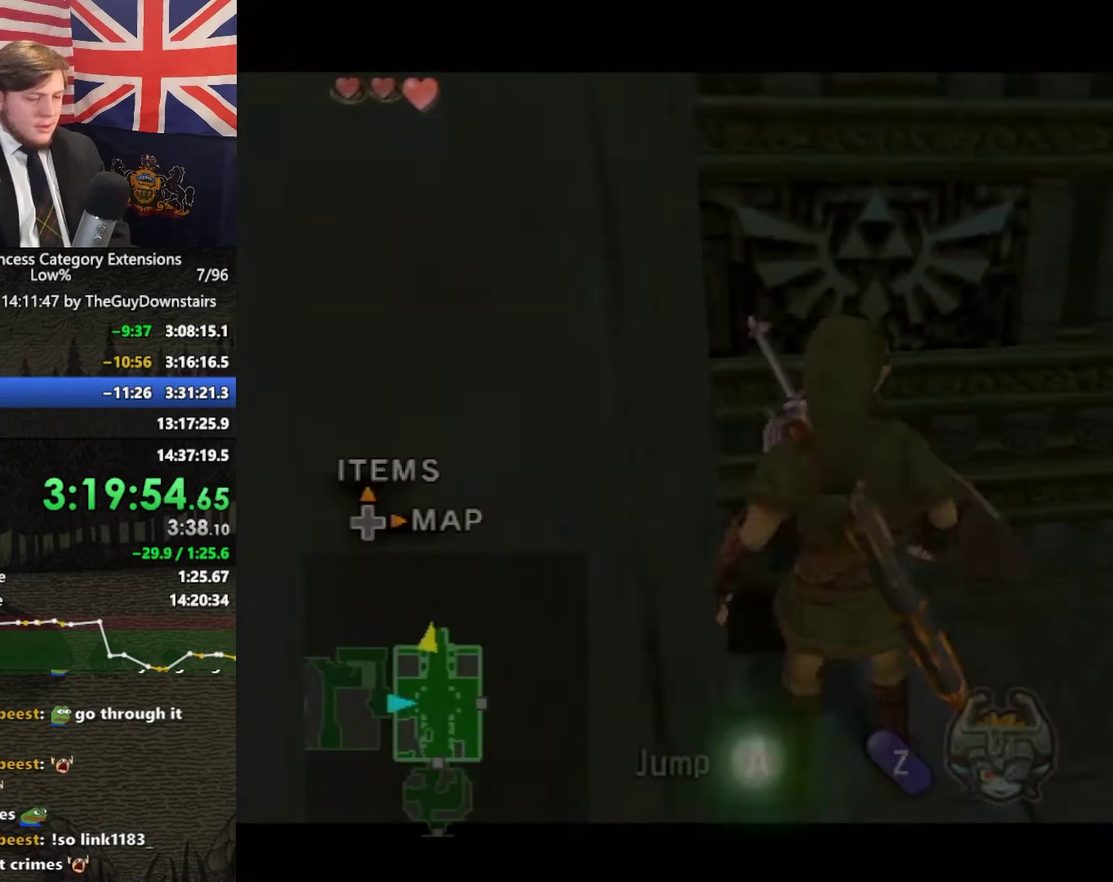
{"dt_ms": 500, "buttons": ["L1"], "left_stick": "down-right", "right_stick": "center", "events": [[200, "left_stick", "down-right"]]}
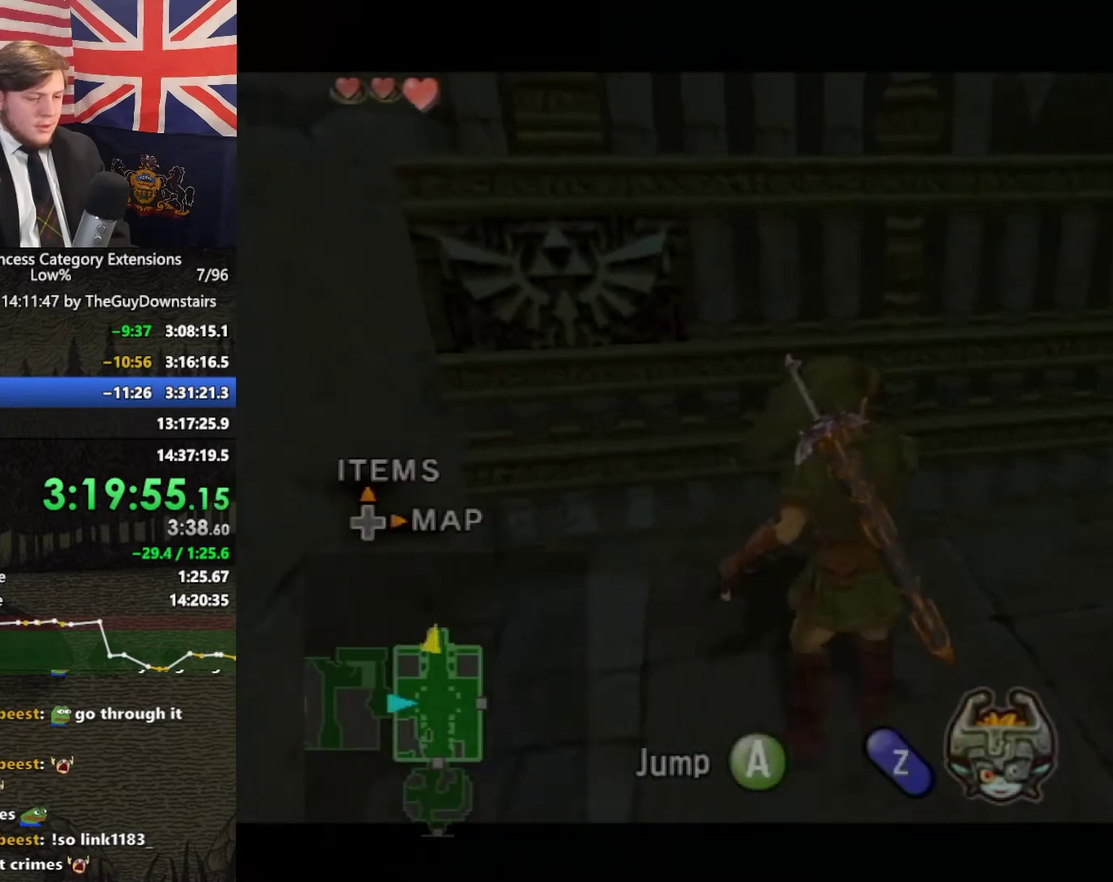
{"dt_ms": 500, "buttons": ["L1"], "left_stick": "center", "right_stick": "center", "events": [[367, "left_stick", "center"]]}
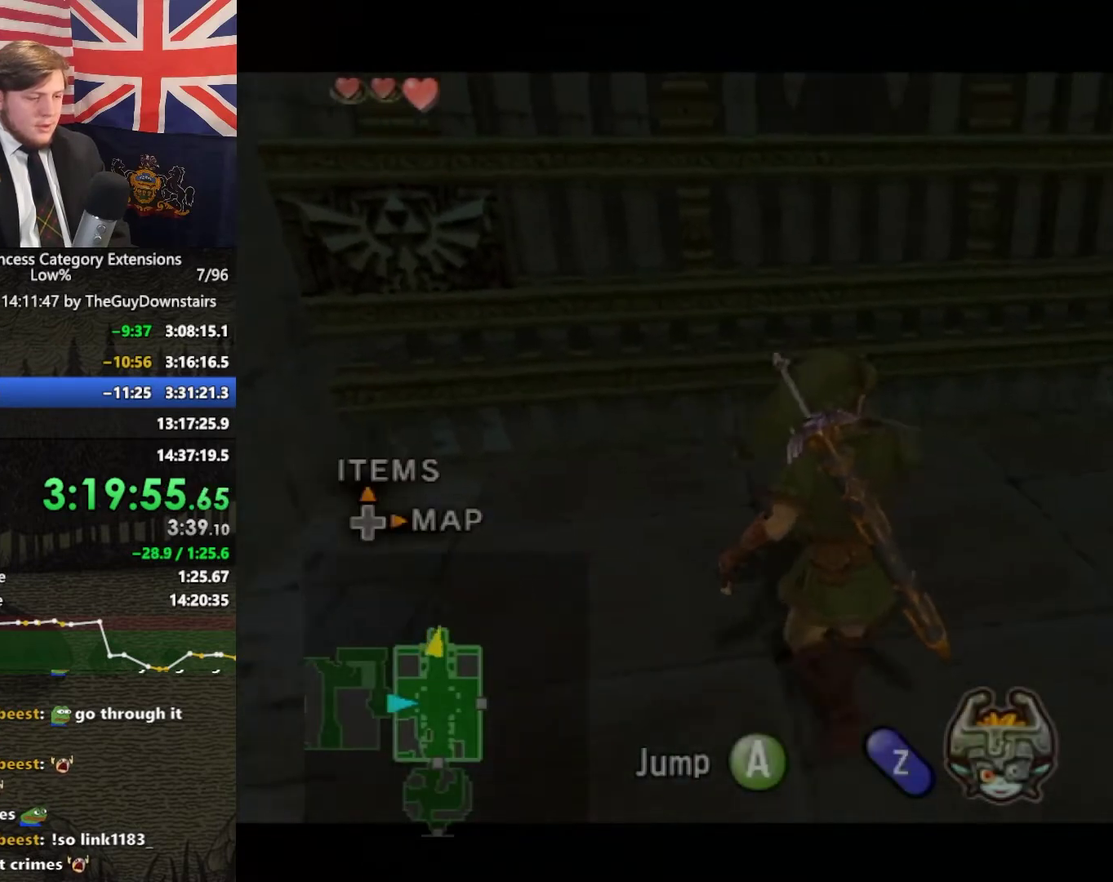
{"dt_ms": 500, "buttons": [], "left_stick": "center", "right_stick": "center", "events": [[33, "L1", "up"]]}
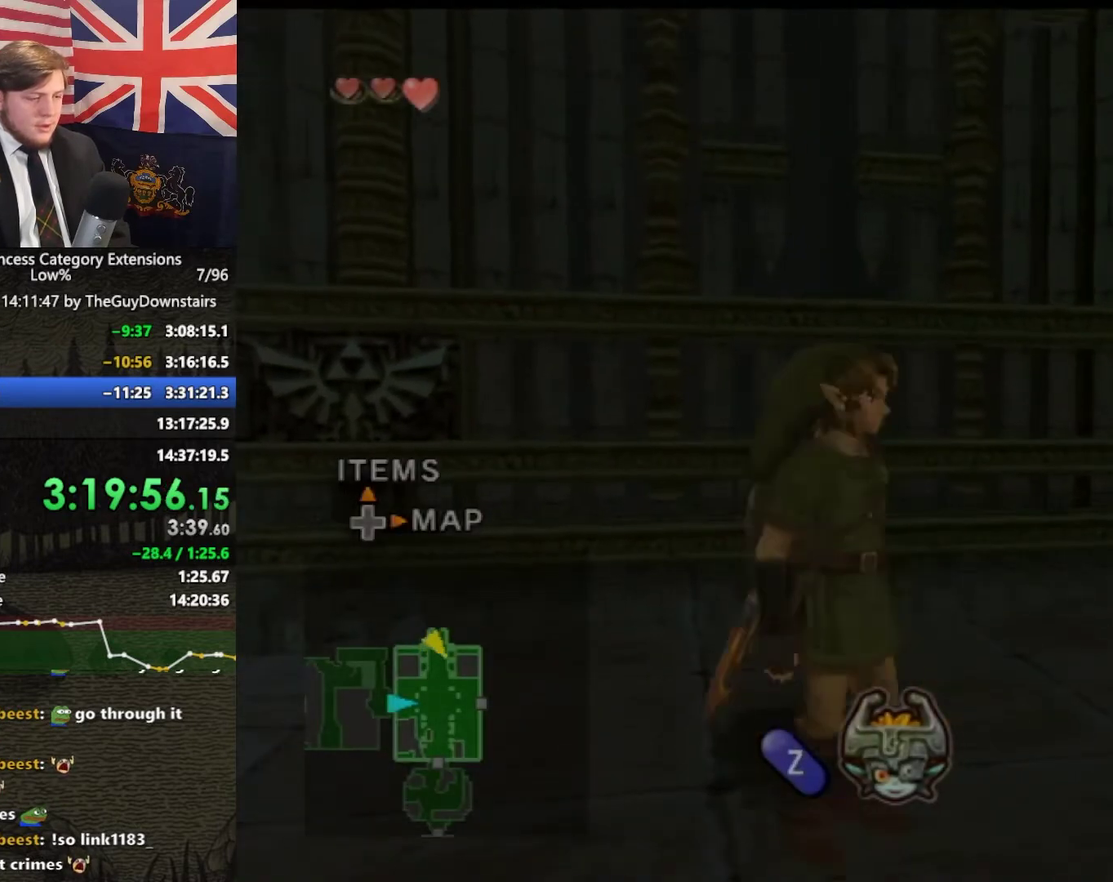
{"dt_ms": 500, "buttons": [], "left_stick": "center", "right_stick": "center", "events": [[267, "left_stick", "up"], [333, "left_stick", "center"]]}
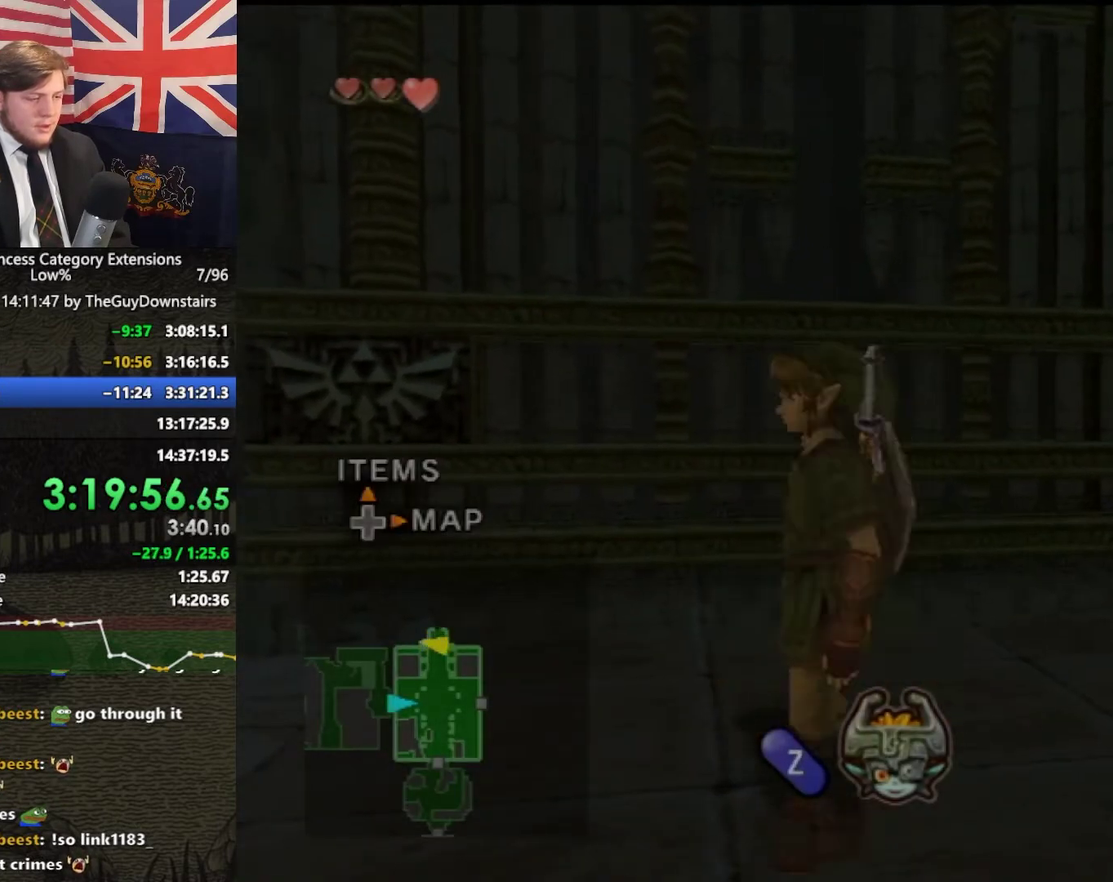
{"dt_ms": 500, "buttons": [], "left_stick": "center", "right_stick": "center", "events": [[367, "left_stick", "down"], [500, "left_stick", "center"]]}
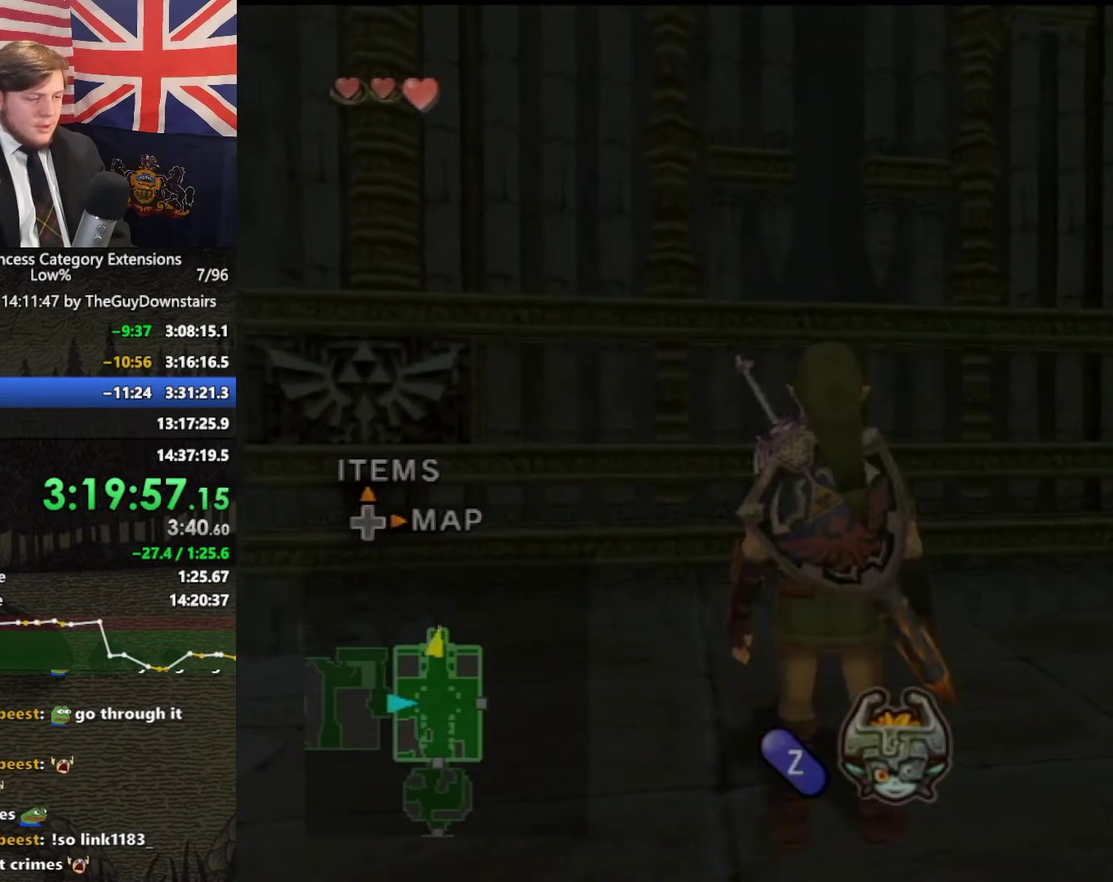
{"dt_ms": 500, "buttons": [], "left_stick": "center", "right_stick": "center", "events": []}
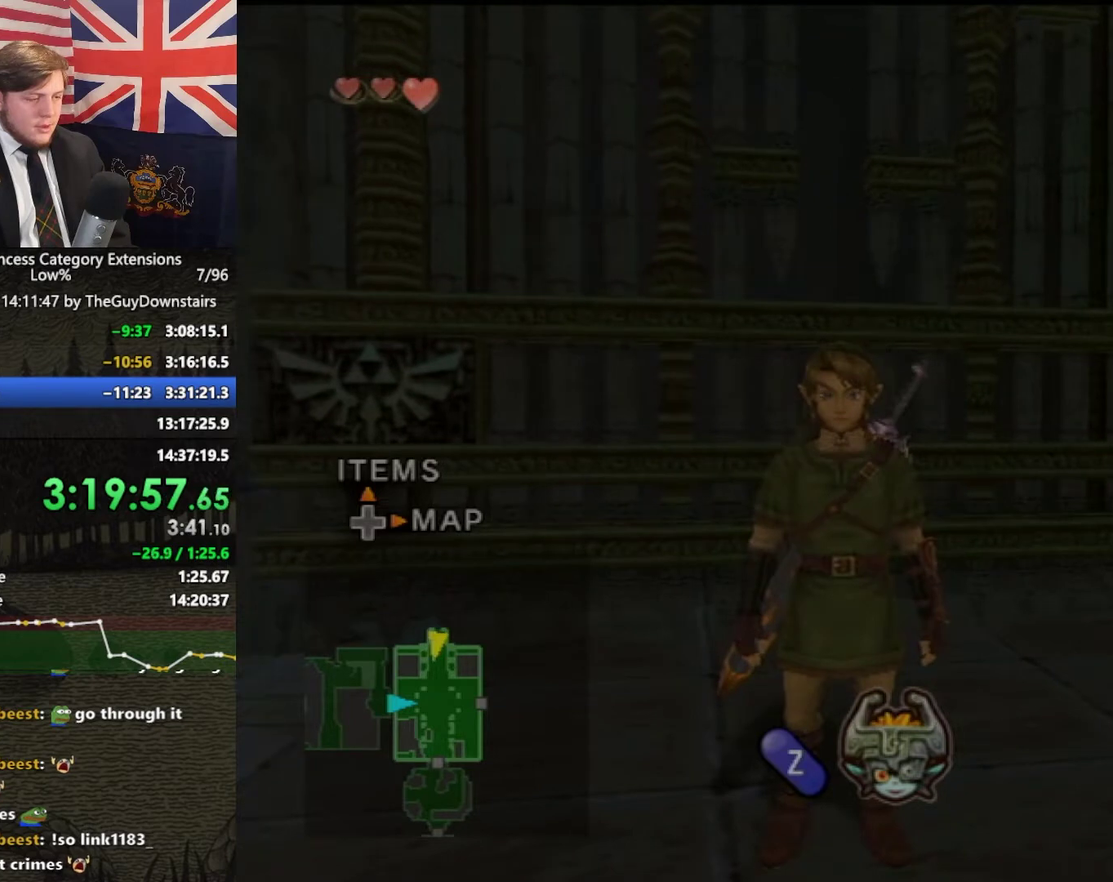
{"dt_ms": 1000, "buttons": ["L1"], "left_stick": "up-left", "right_stick": "center", "events": [[33, "left_stick", "up"], [133, "left_stick", "center"], [767, "L1", "down"], [1000, "left_stick", "up-left"]]}
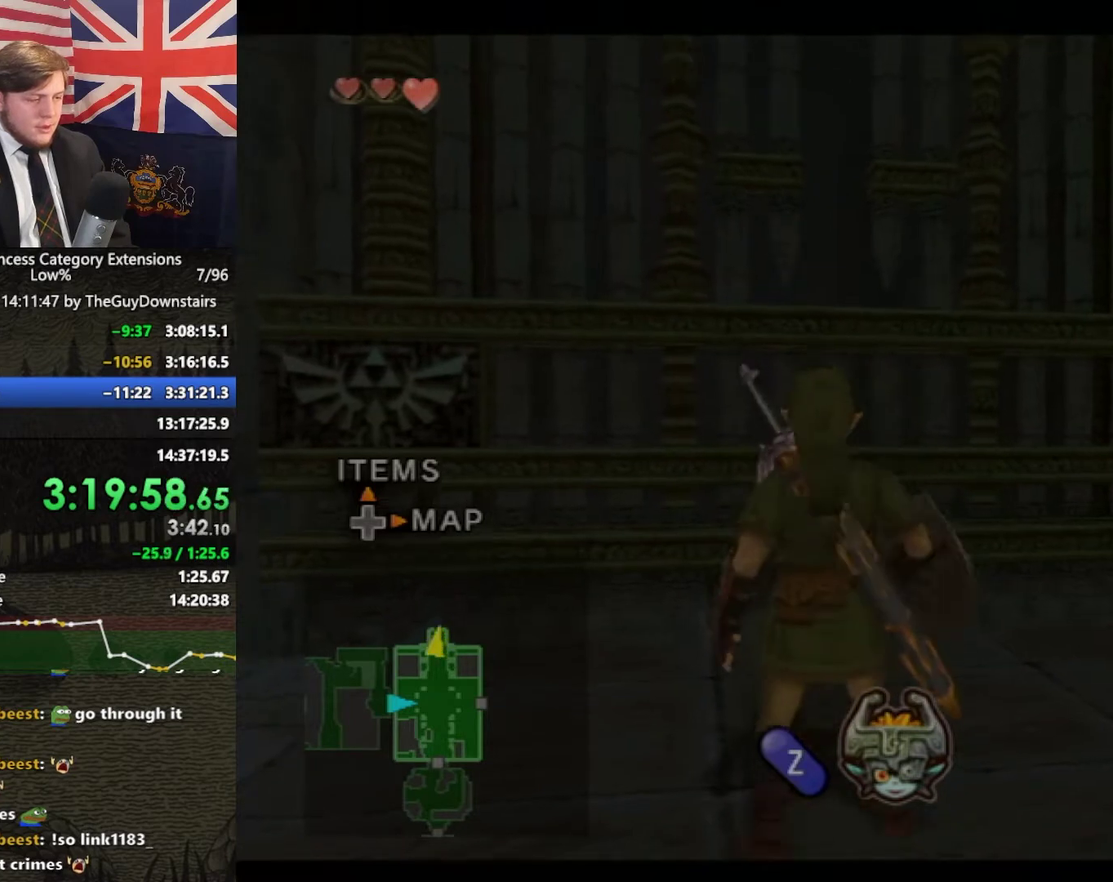
{"dt_ms": 500, "buttons": ["L1"], "left_stick": "up-left", "right_stick": "center", "events": []}
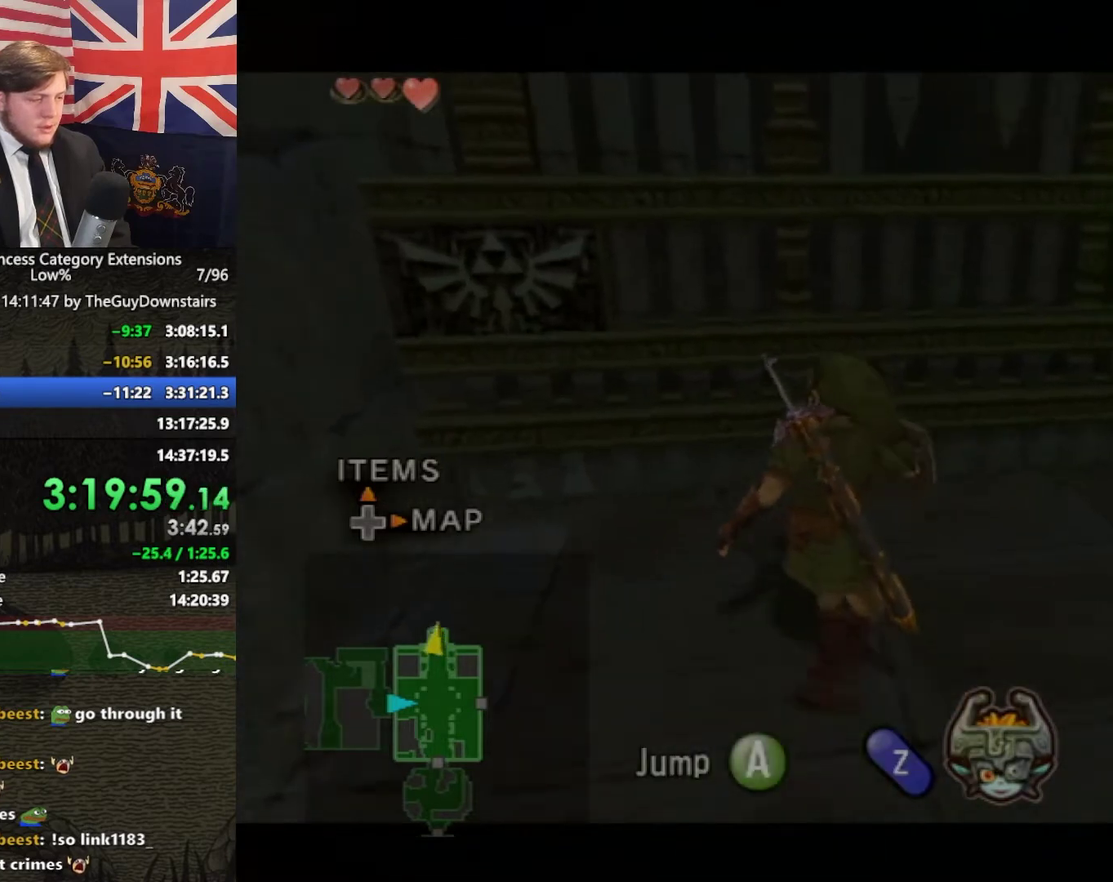
{"dt_ms": 500, "buttons": ["L1"], "left_stick": "left", "right_stick": "center", "events": [[433, "left_stick", "left"]]}
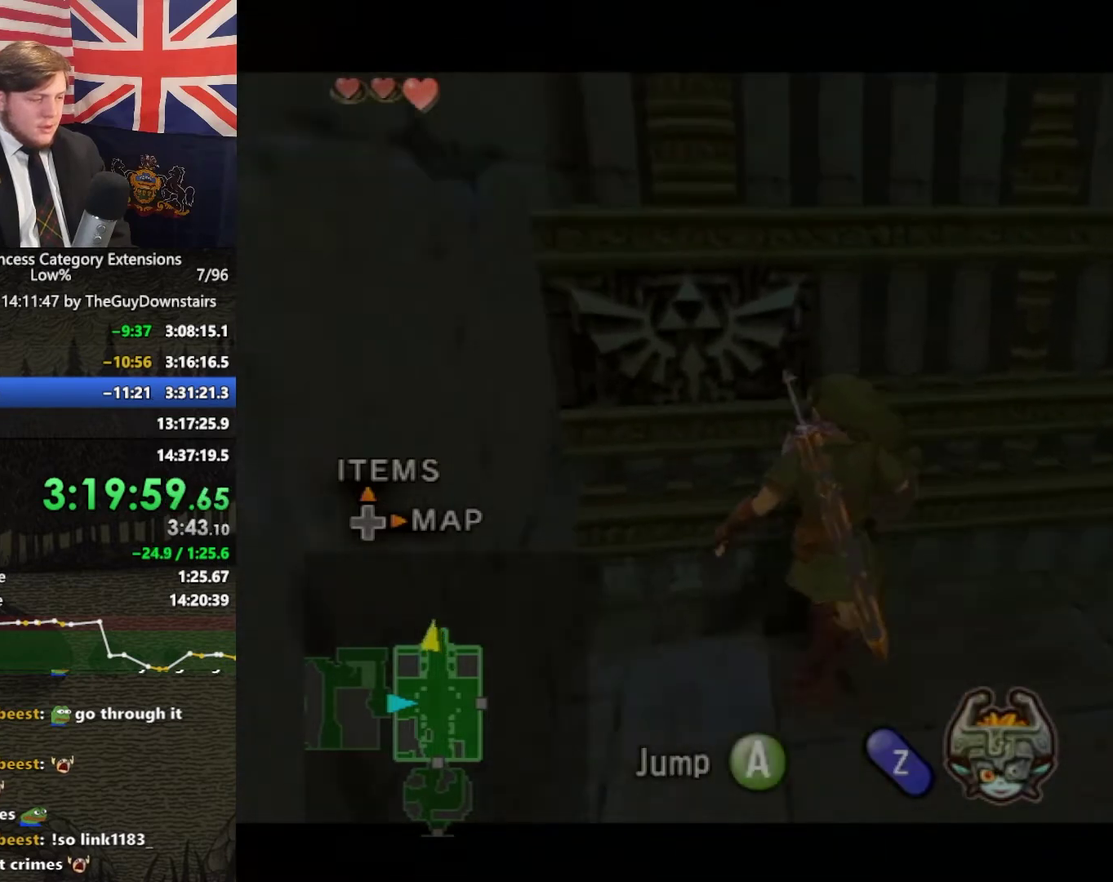
{"dt_ms": 500, "buttons": ["L1"], "left_stick": "up", "right_stick": "center", "events": [[233, "left_stick", "up-left"], [333, "left_stick", "up"]]}